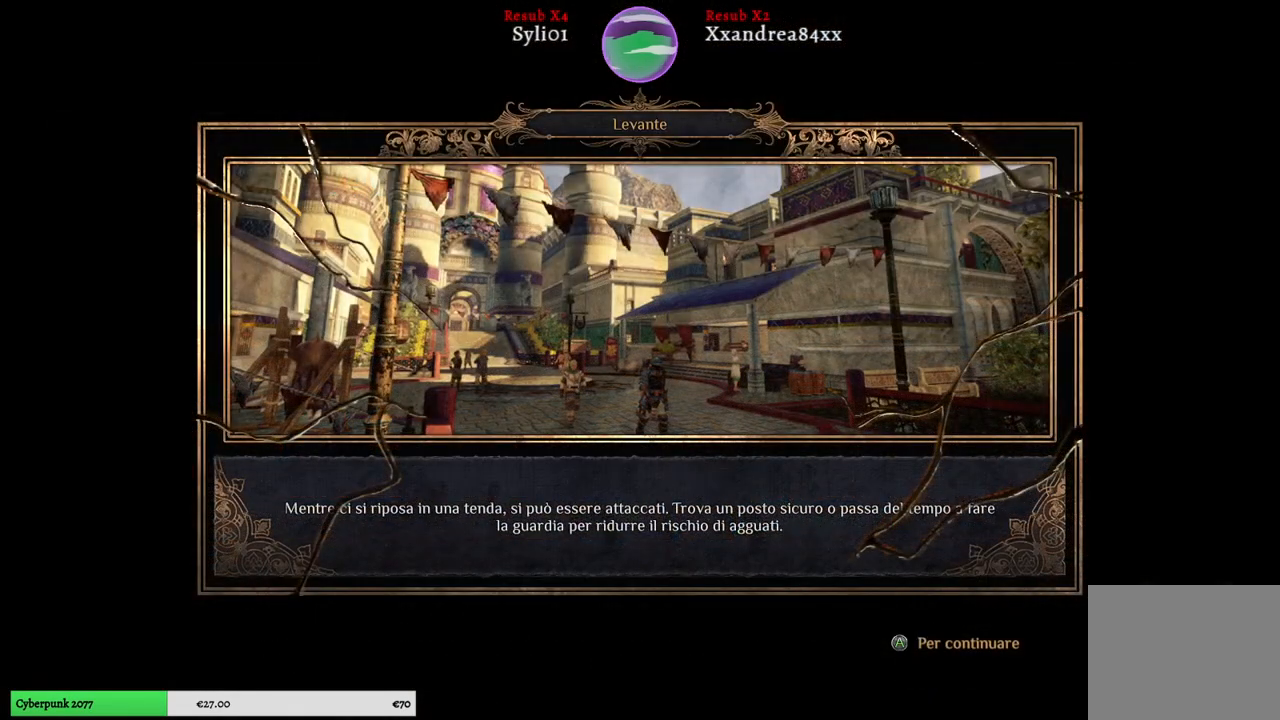
Gameplay with a controller (Xbox layout); each line is a JSON object with the inputs held at the frame after it. "events" lists button and stick changes between this image and that frame as [ms after this image, input, new state], when the widget could be followed in between. Not read: L3.
{"buttons": [], "left_stick": "center", "right_stick": "center", "events": []}
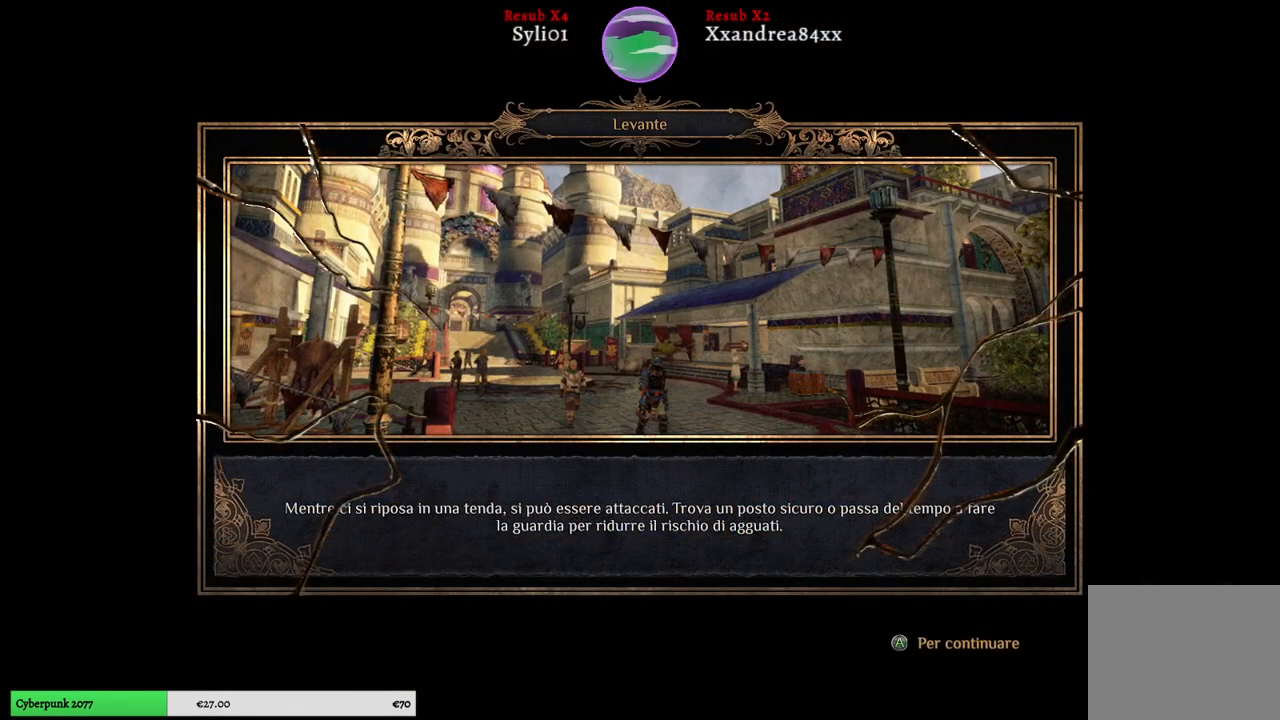
{"buttons": [], "left_stick": "center", "right_stick": "center", "events": [[333, "A", "down"], [433, "A", "up"]]}
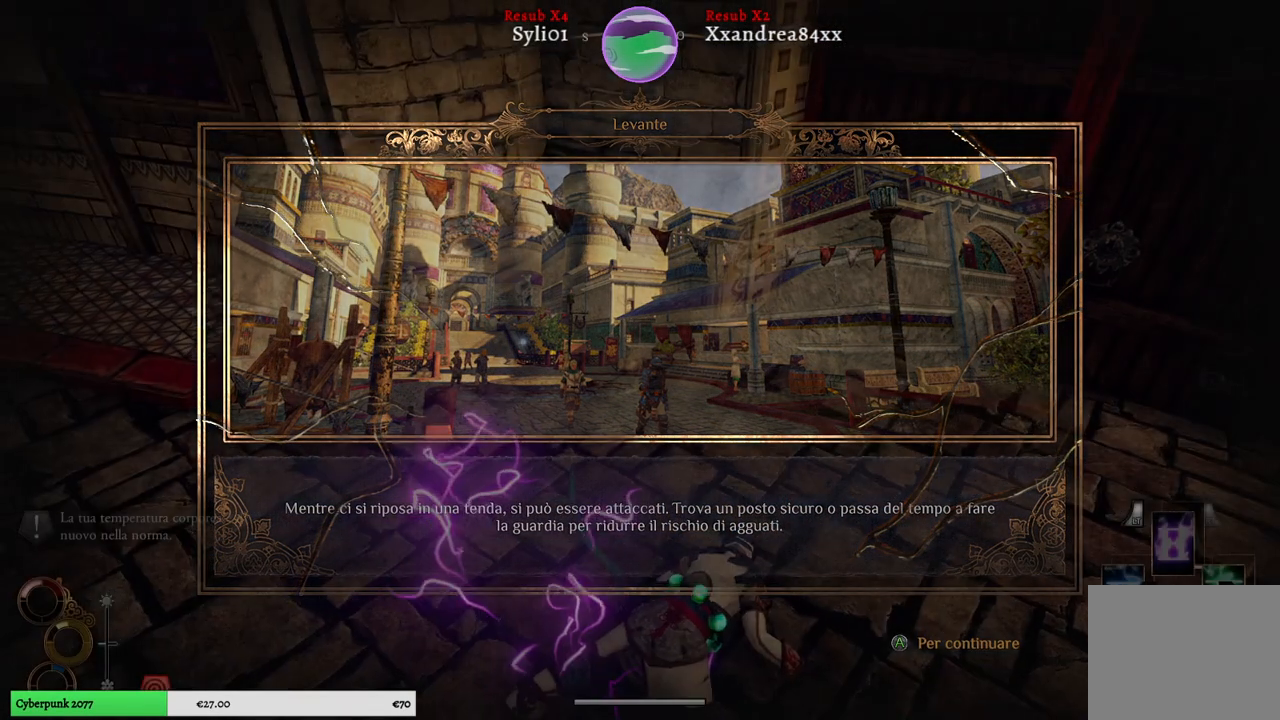
{"buttons": [], "left_stick": "center", "right_stick": "center", "events": []}
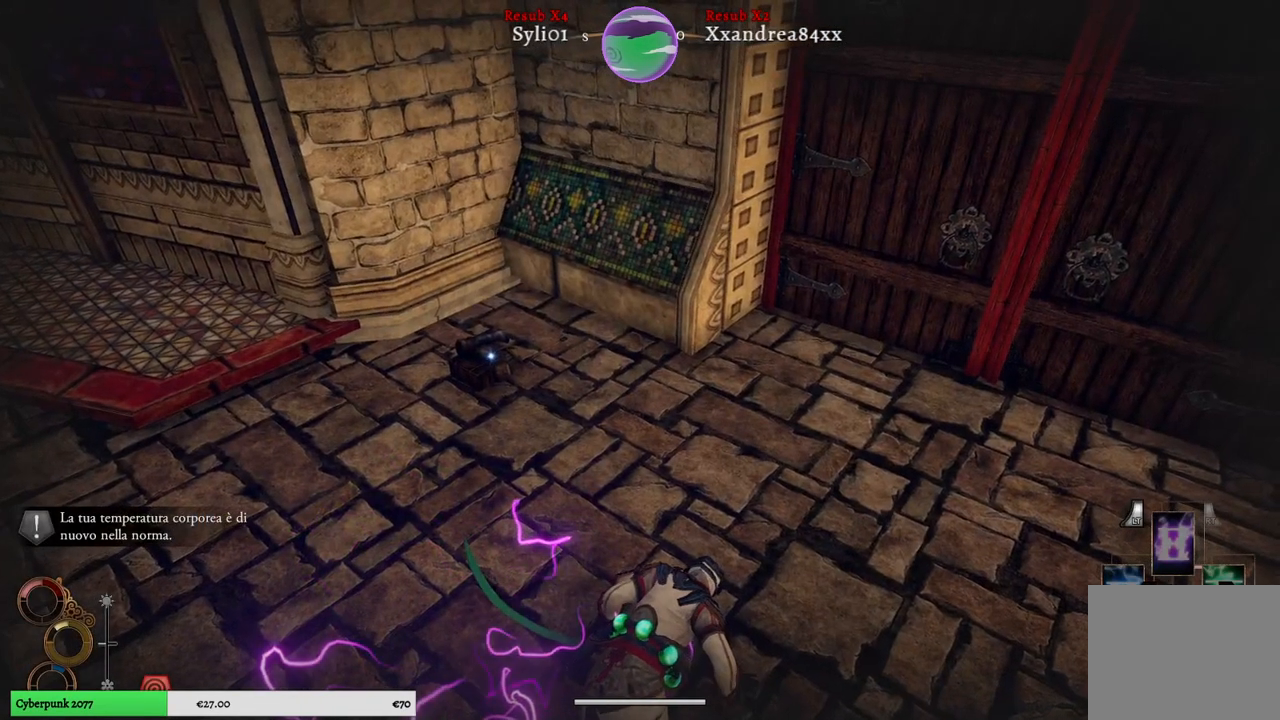
{"buttons": [], "left_stick": "center", "right_stick": "left", "events": [[267, "right_stick", "left"]]}
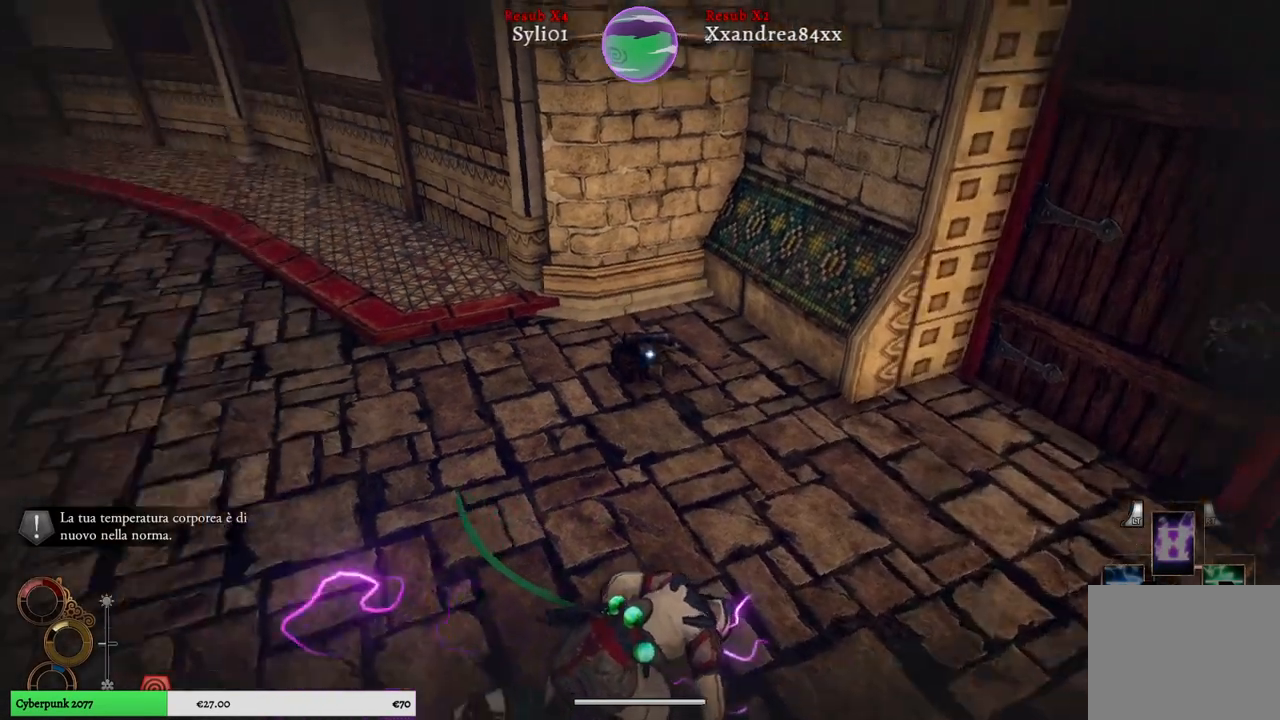
{"buttons": [], "left_stick": "center", "right_stick": "center", "events": [[150, "right_stick", "center"]]}
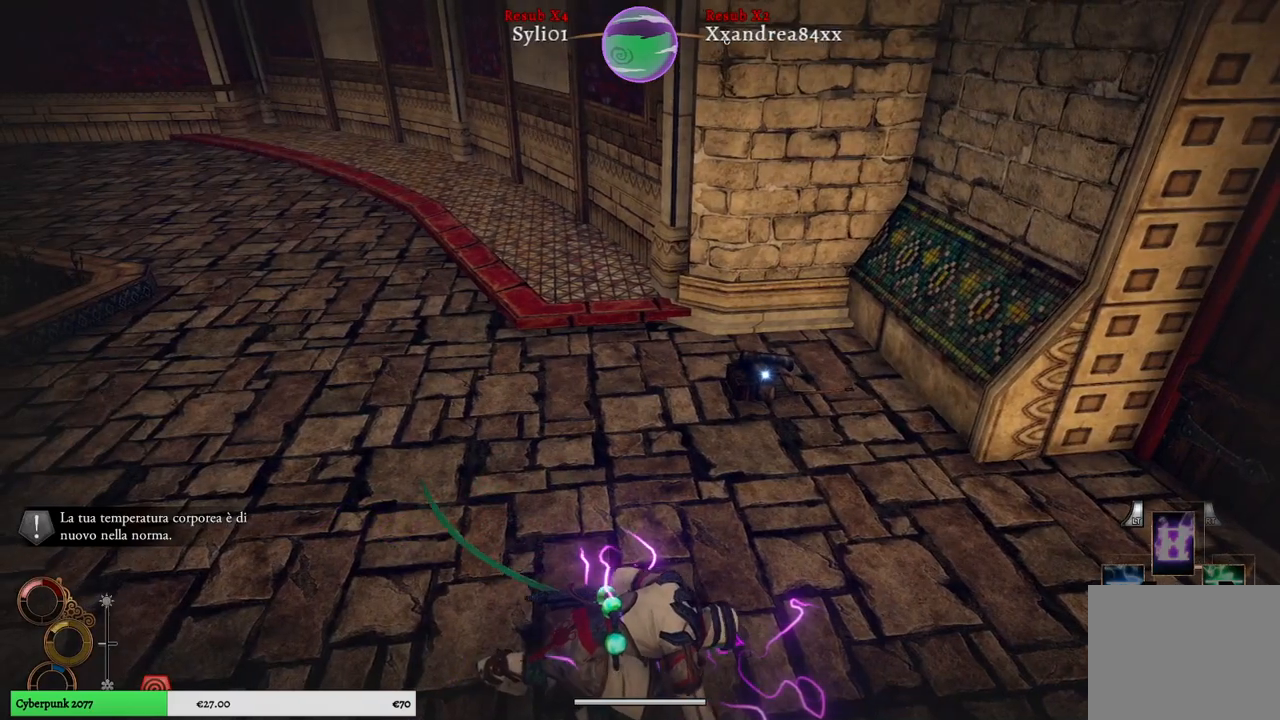
{"buttons": [], "left_stick": "center", "right_stick": "center", "events": []}
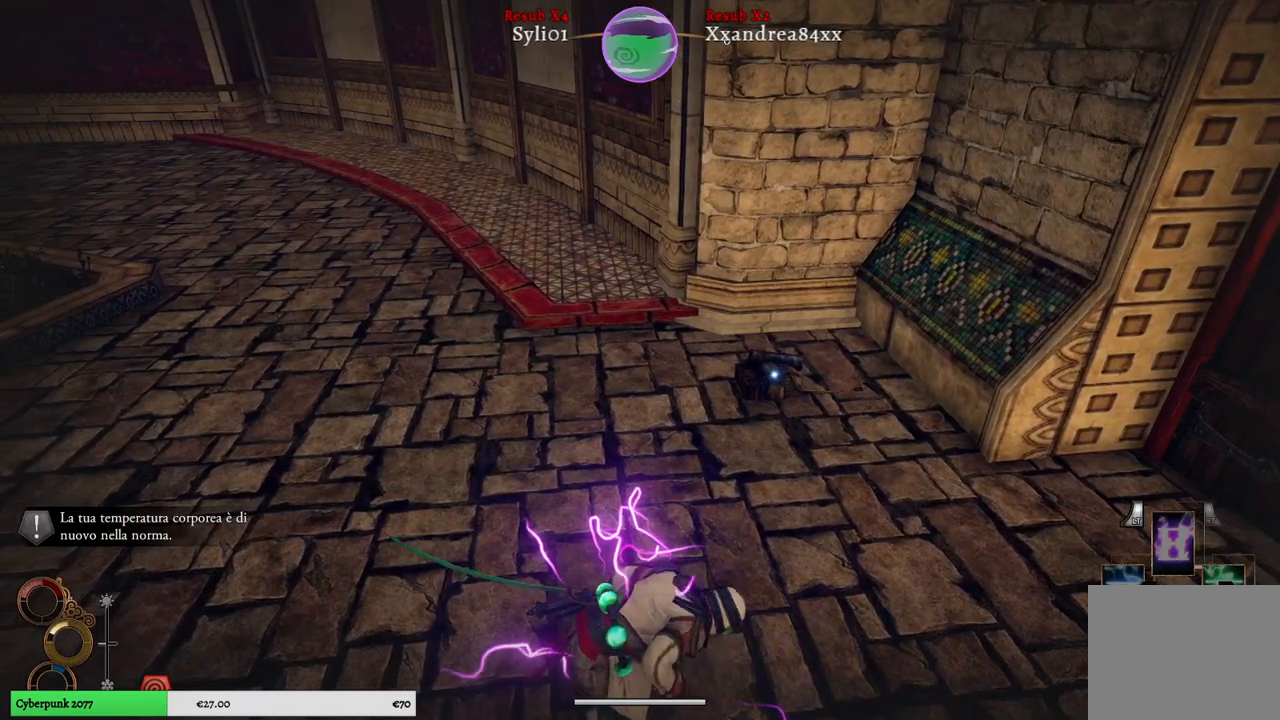
{"buttons": [], "left_stick": "center", "right_stick": "left", "events": [[250, "right_stick", "left"]]}
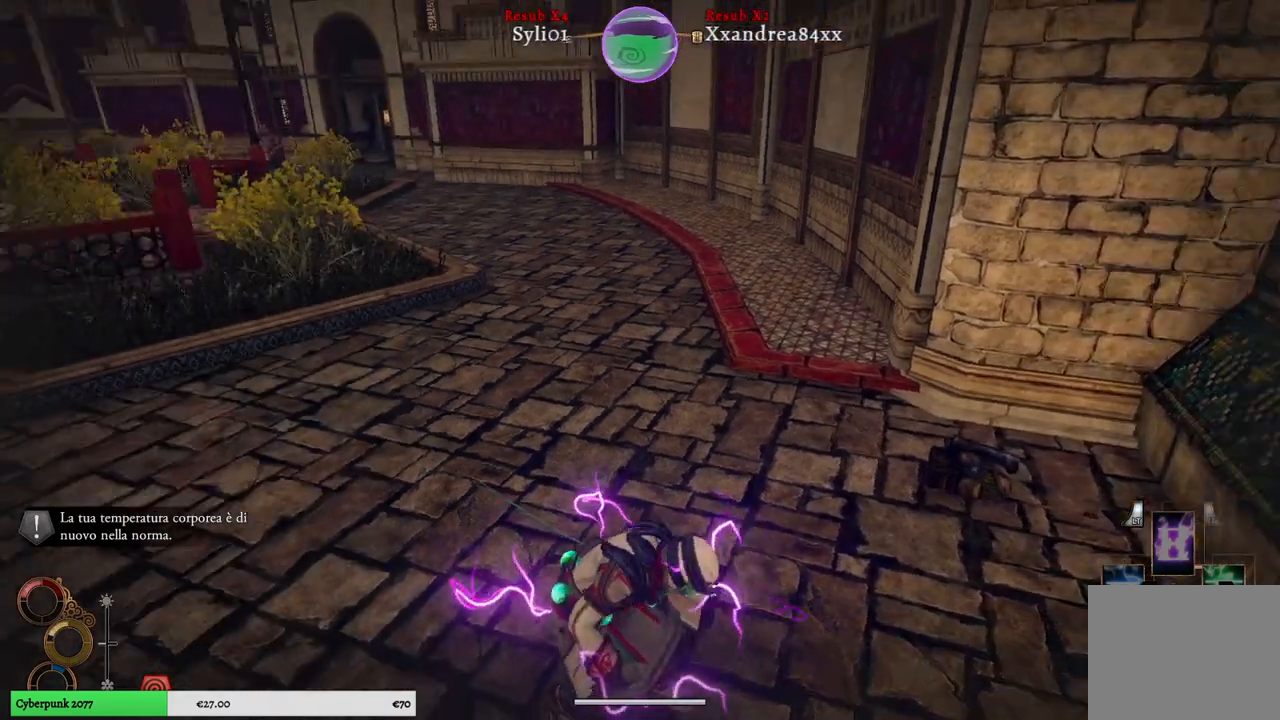
{"buttons": [], "left_stick": "up", "right_stick": "center", "events": [[167, "left_stick", "up"], [200, "right_stick", "center"]]}
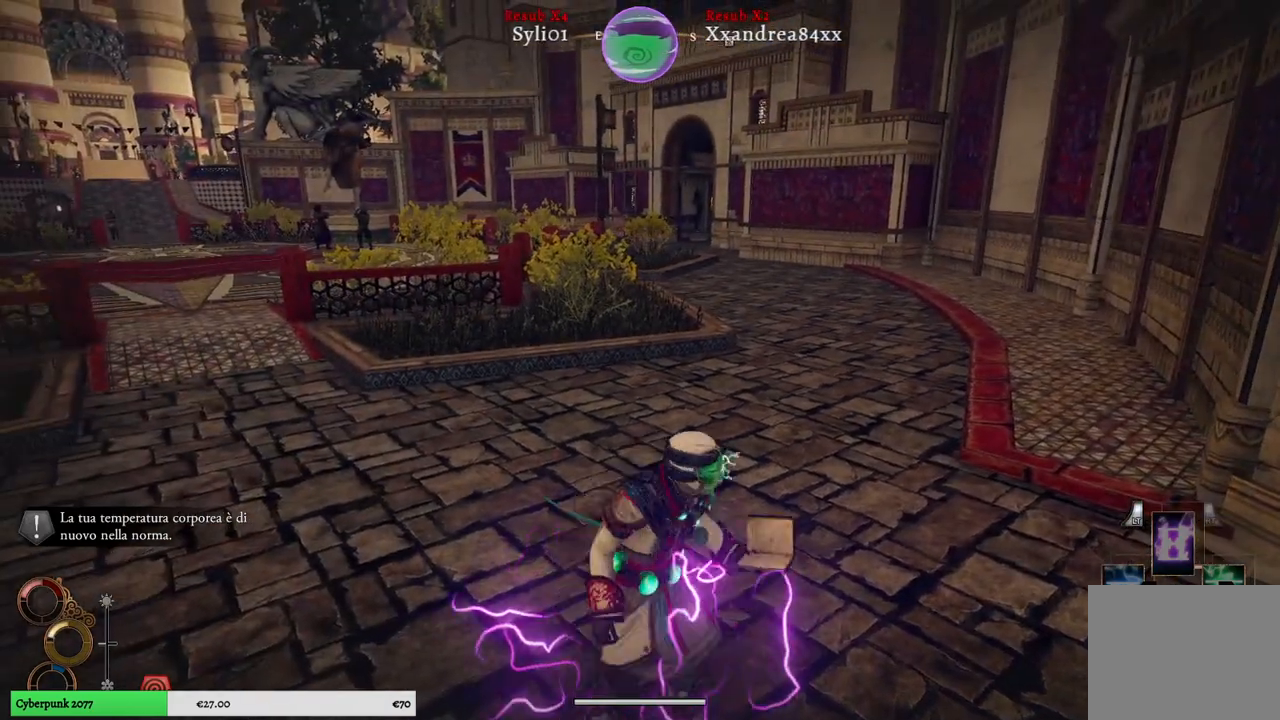
{"buttons": [], "left_stick": "up-right", "right_stick": "right", "events": [[300, "left_stick", "up-right"], [317, "right_stick", "right"]]}
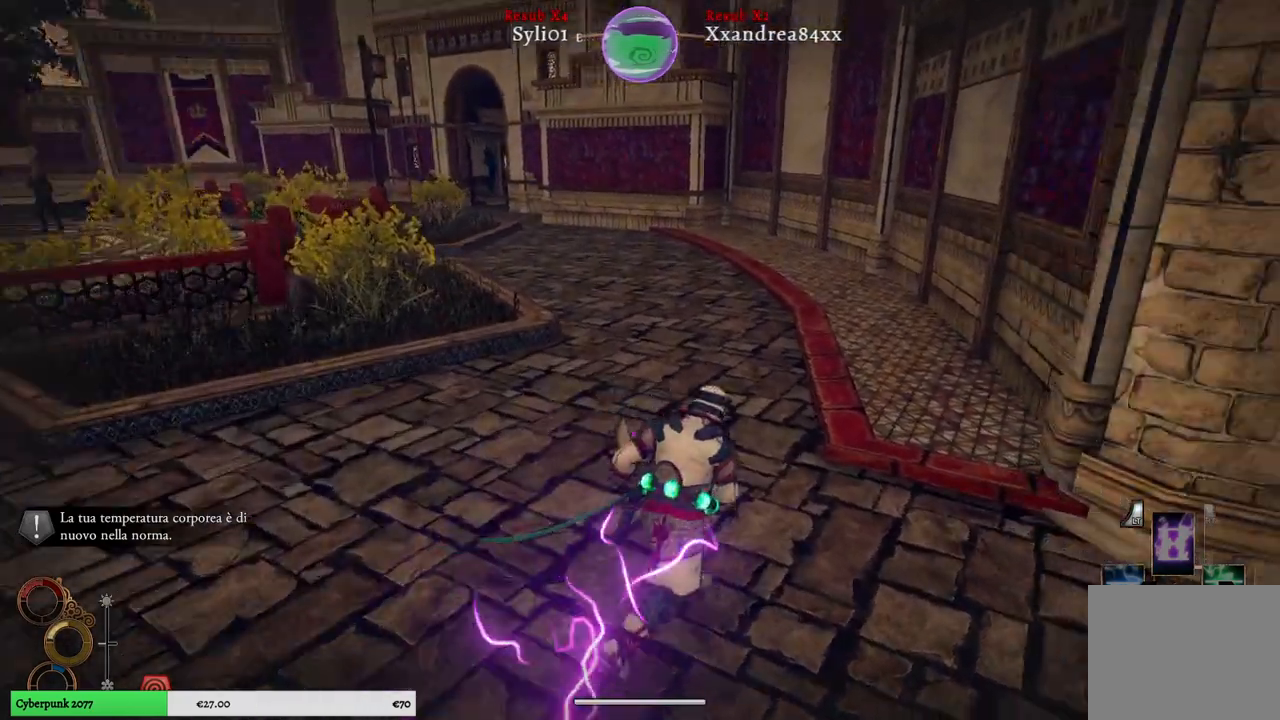
{"buttons": [], "left_stick": "center", "right_stick": "center", "events": [[350, "right_stick", "center"], [417, "left_stick", "center"]]}
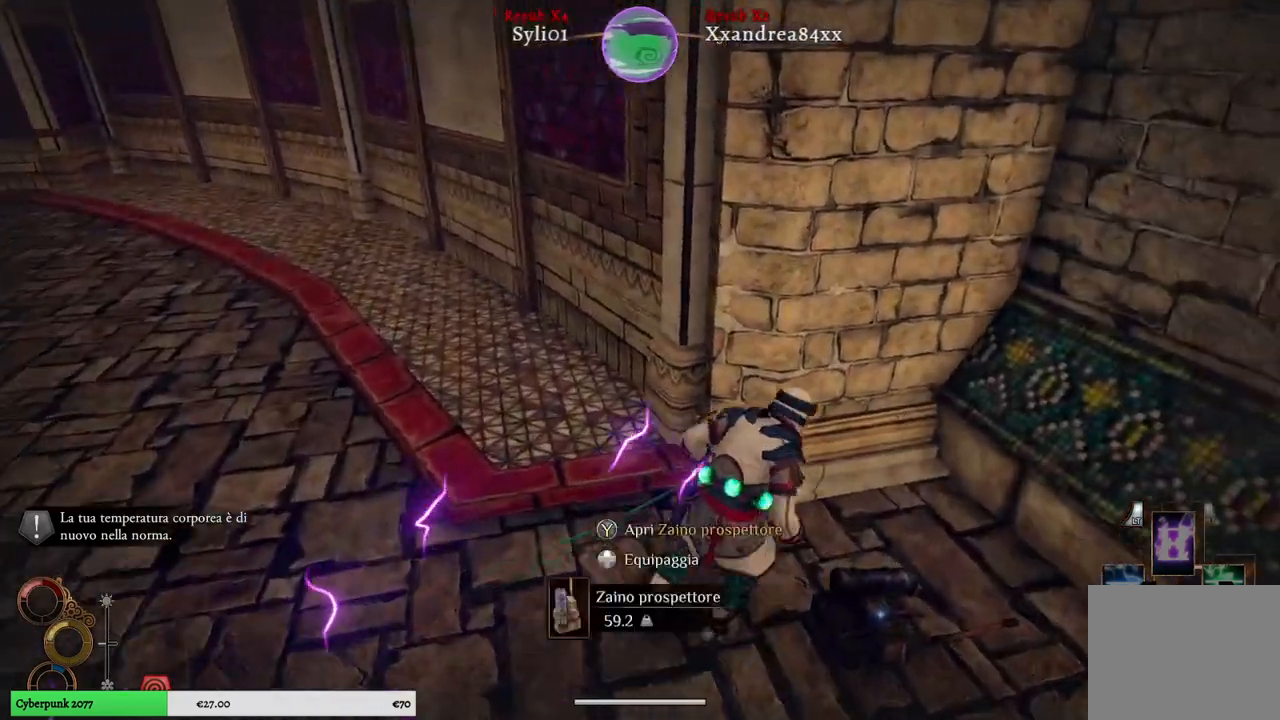
{"buttons": ["DPAD_UP"], "left_stick": "center", "right_stick": "center", "events": [[467, "DPAD_UP", "down"]]}
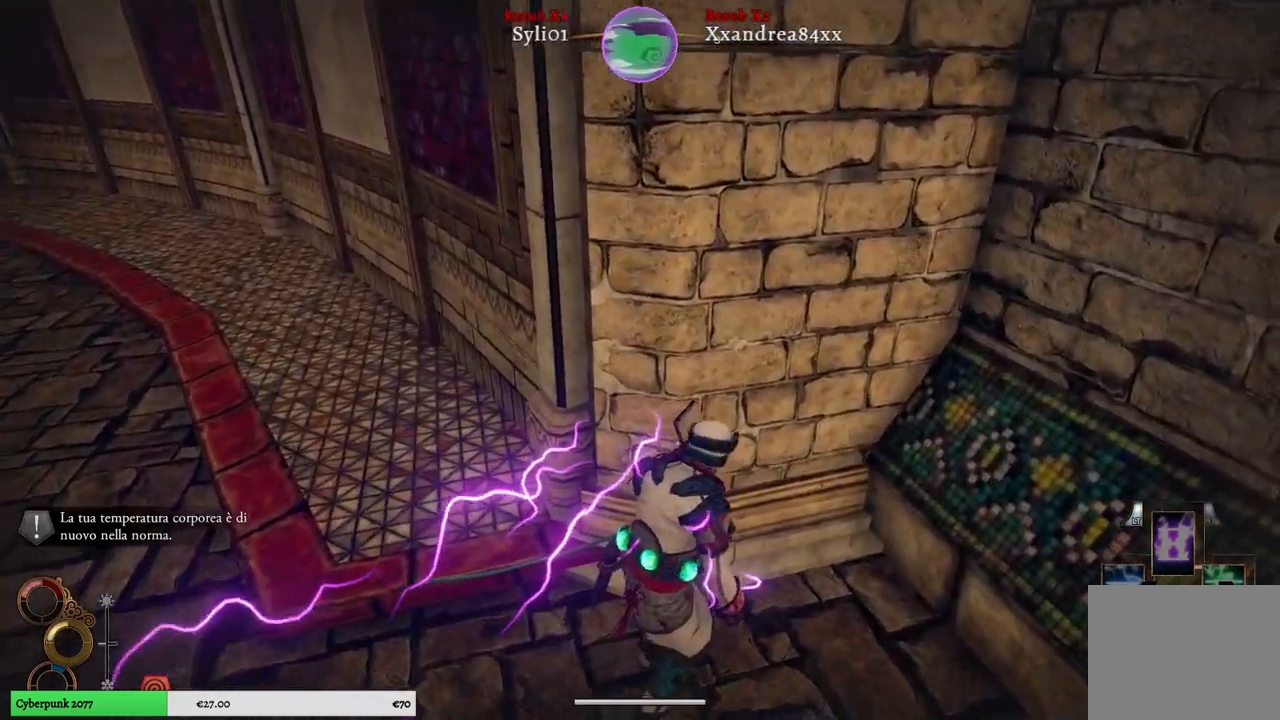
{"buttons": [], "left_stick": "center", "right_stick": "right", "events": [[133, "DPAD_UP", "up"], [450, "right_stick", "right"]]}
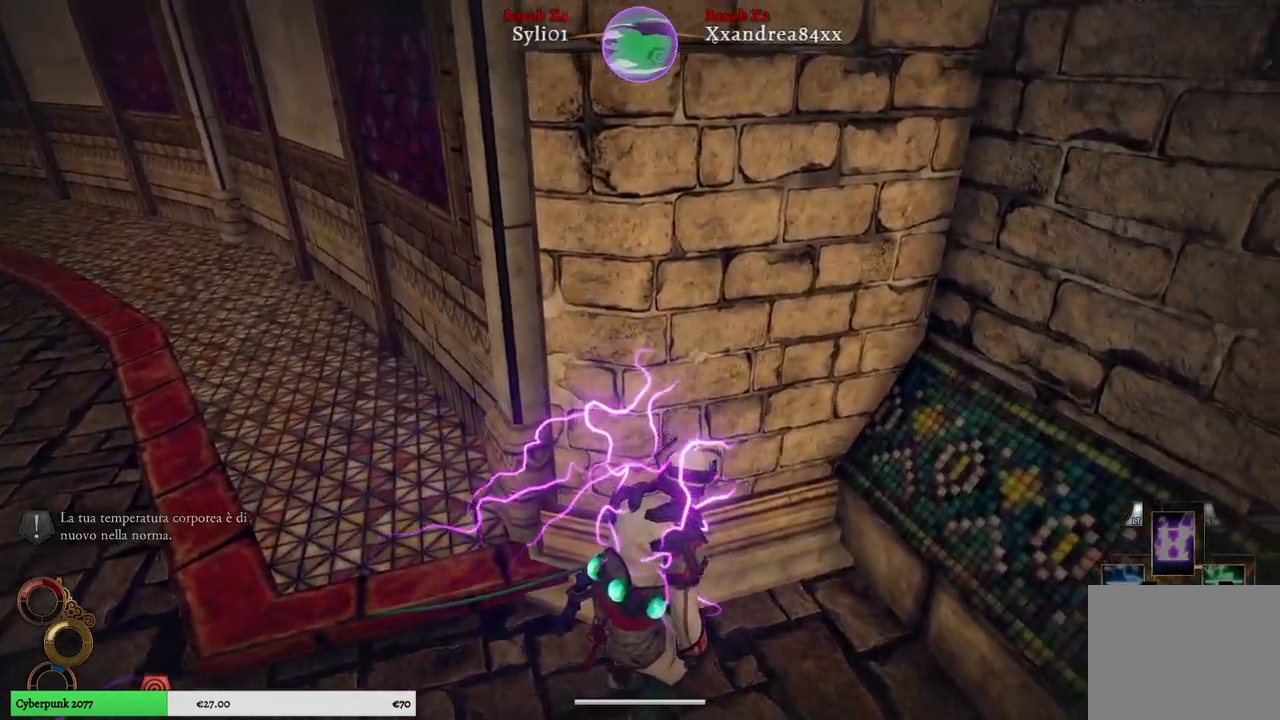
{"buttons": ["DPAD_UP"], "left_stick": "center", "right_stick": "center", "events": [[133, "left_stick", "down-right"], [133, "right_stick", "center"], [333, "left_stick", "center"], [500, "DPAD_UP", "down"]]}
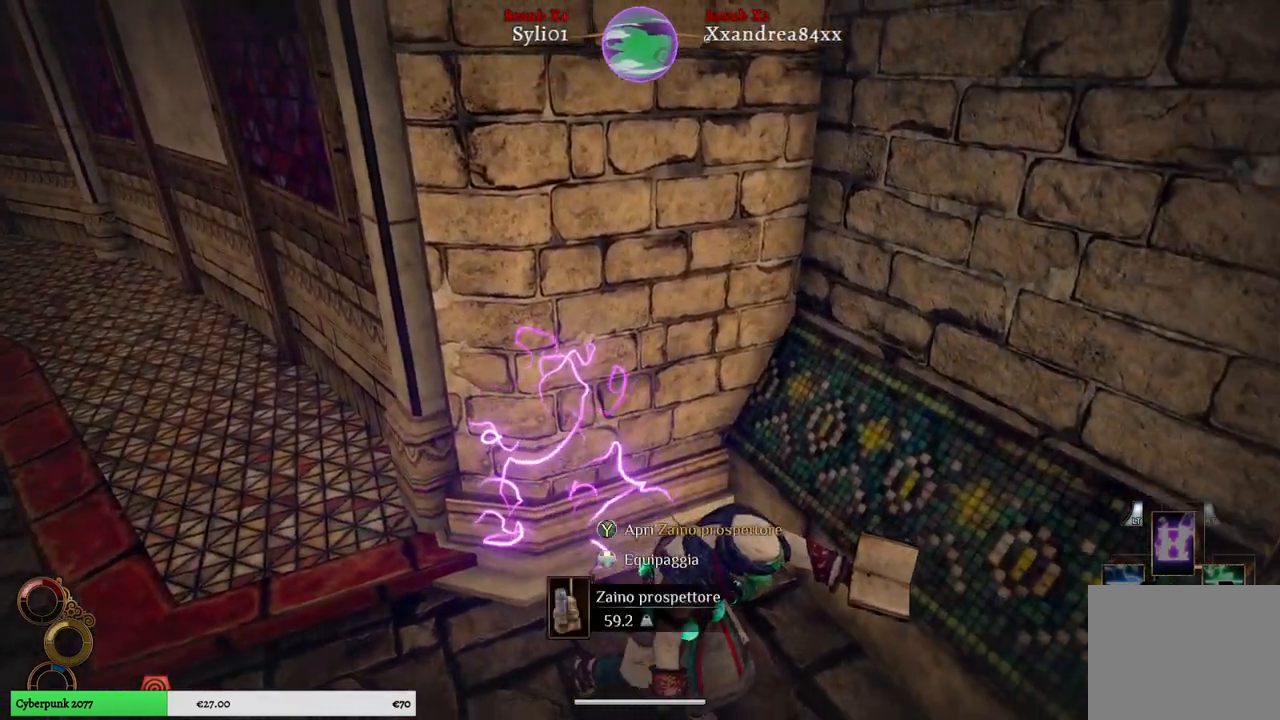
{"buttons": [], "left_stick": "center", "right_stick": "left", "events": [[150, "DPAD_UP", "up"], [217, "right_stick", "left"]]}
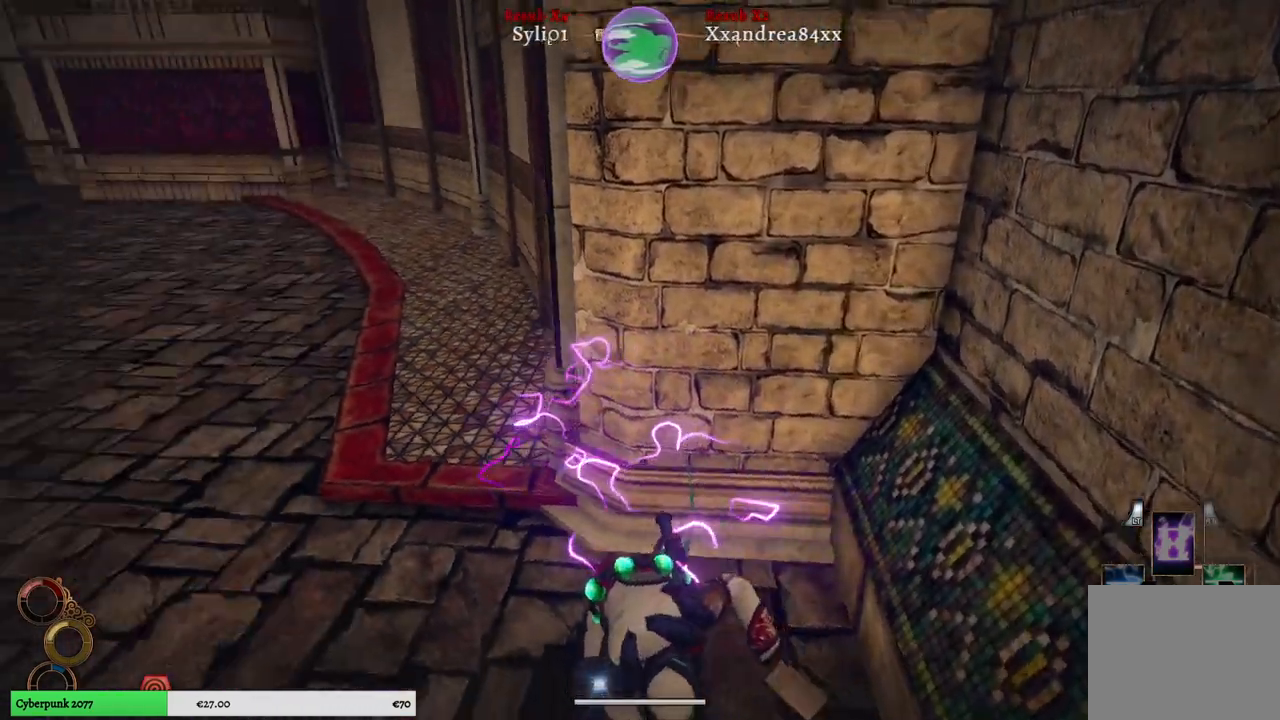
{"buttons": [], "left_stick": "up-left", "right_stick": "left", "events": [[150, "left_stick", "up-left"], [200, "right_stick", "center"], [483, "right_stick", "left"]]}
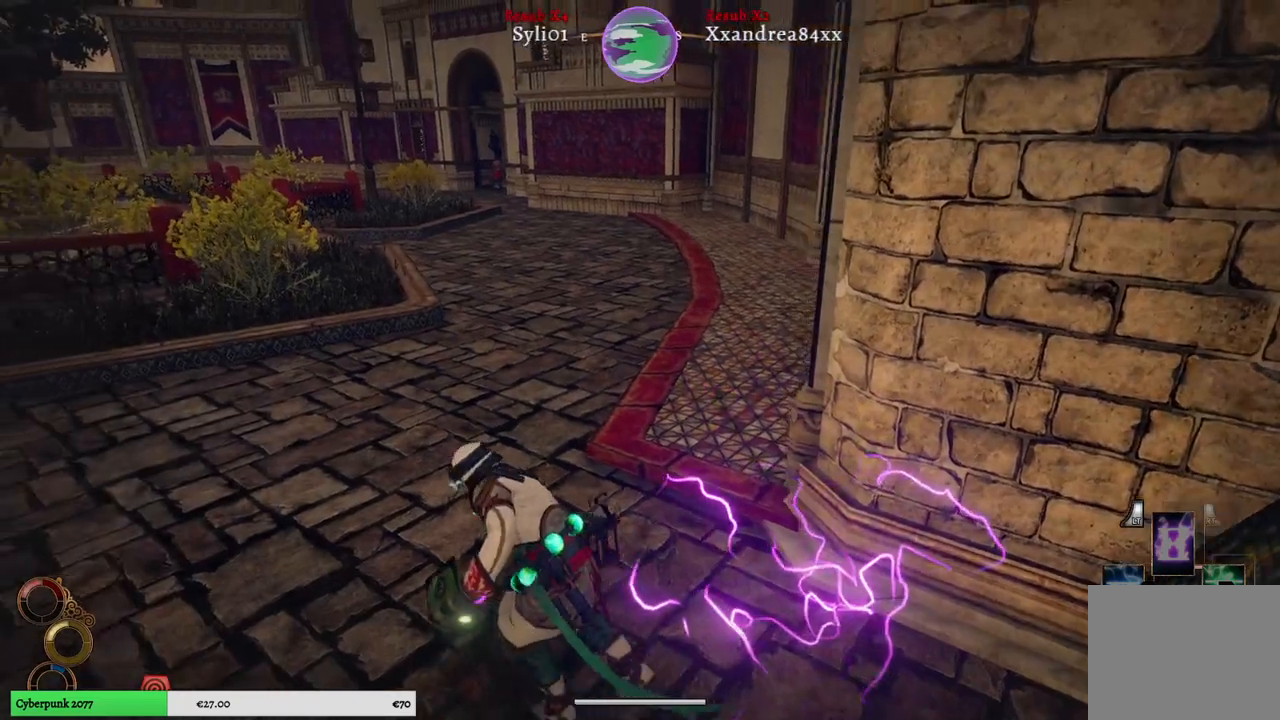
{"buttons": [], "left_stick": "center", "right_stick": "center", "events": [[100, "right_stick", "center"], [250, "left_stick", "up"], [450, "left_stick", "center"]]}
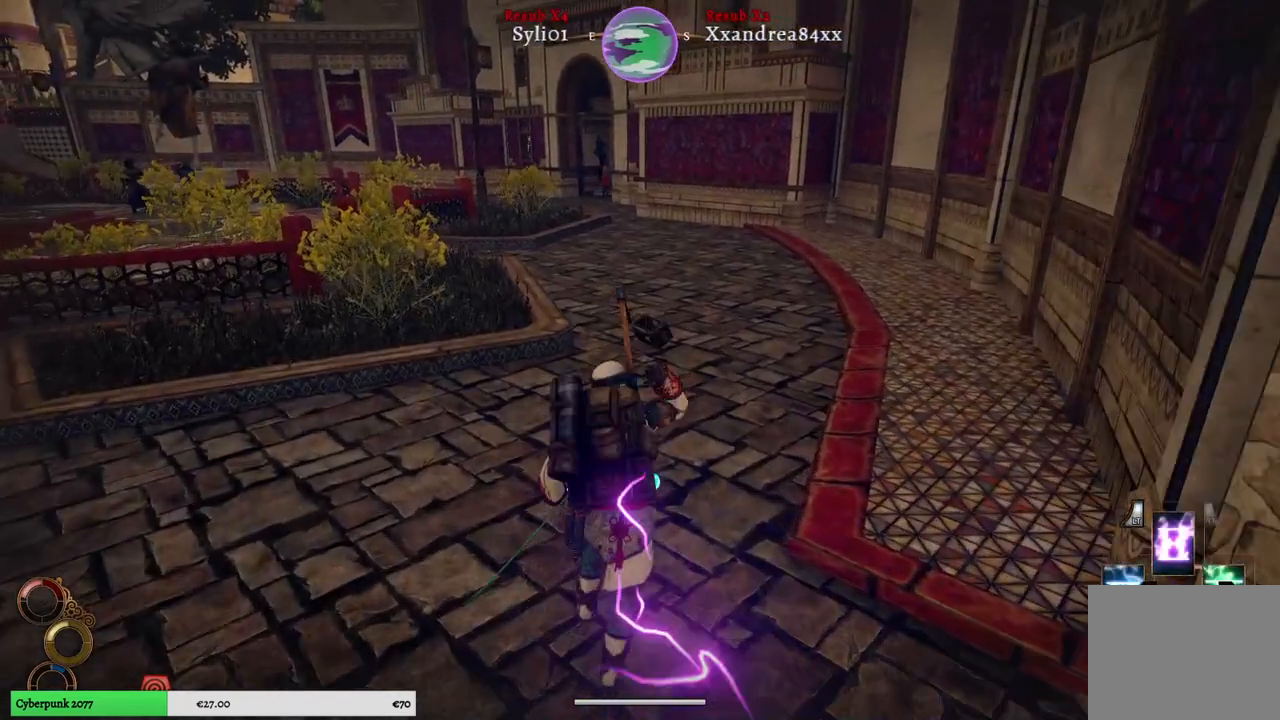
{"buttons": [], "left_stick": "center", "right_stick": "center", "events": [[33, "right_stick", "right"], [250, "right_stick", "center"]]}
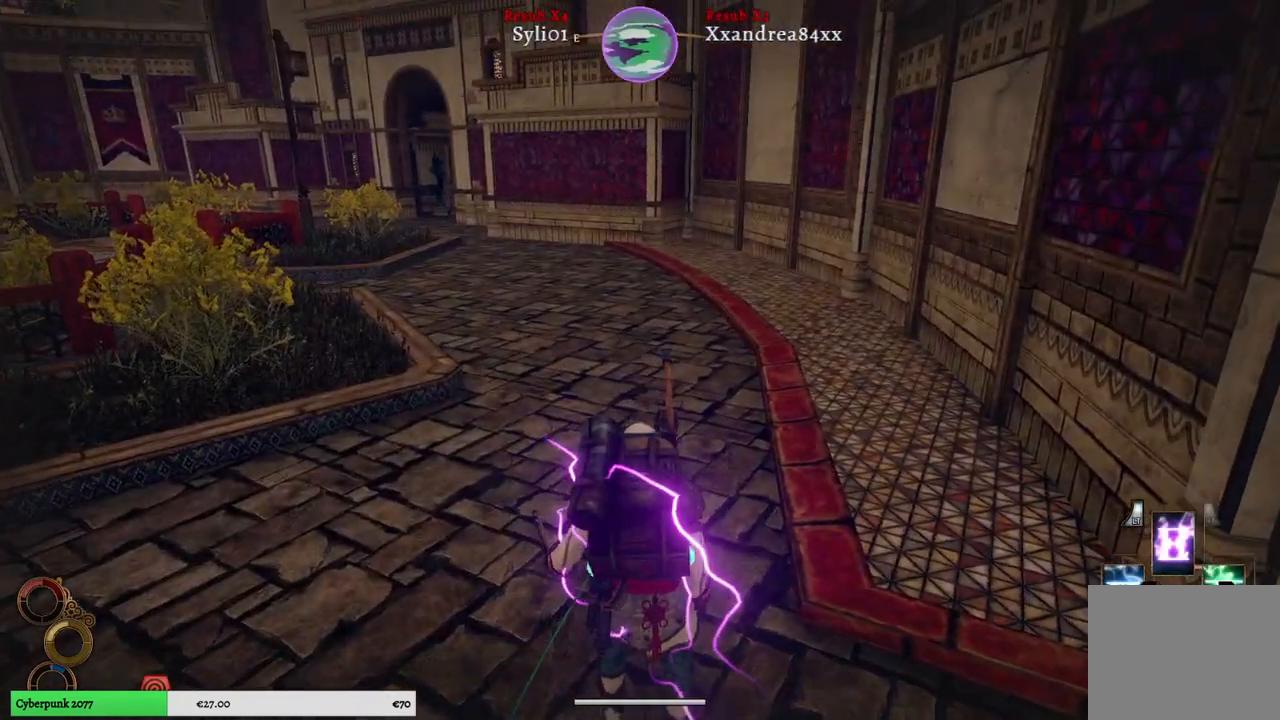
{"buttons": [], "left_stick": "center", "right_stick": "center", "events": [[167, "SELECT", "down"], [300, "SELECT", "up"]]}
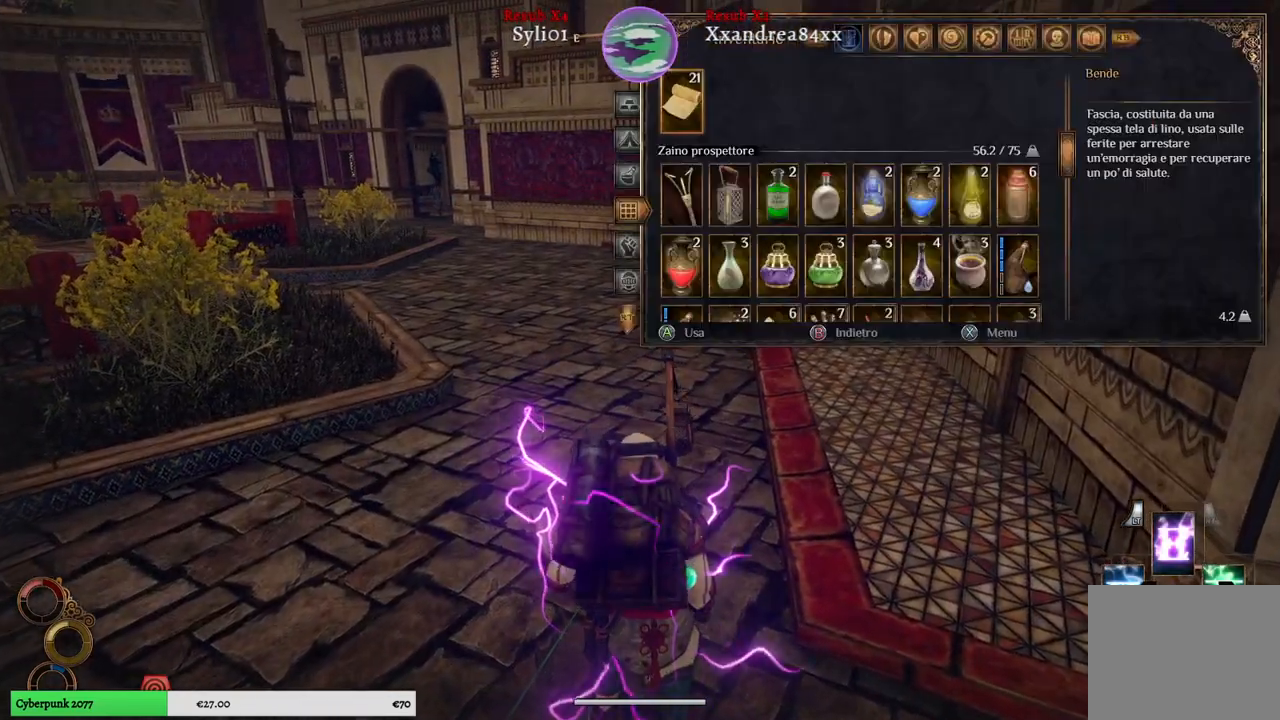
{"buttons": [], "left_stick": "center", "right_stick": "center", "events": []}
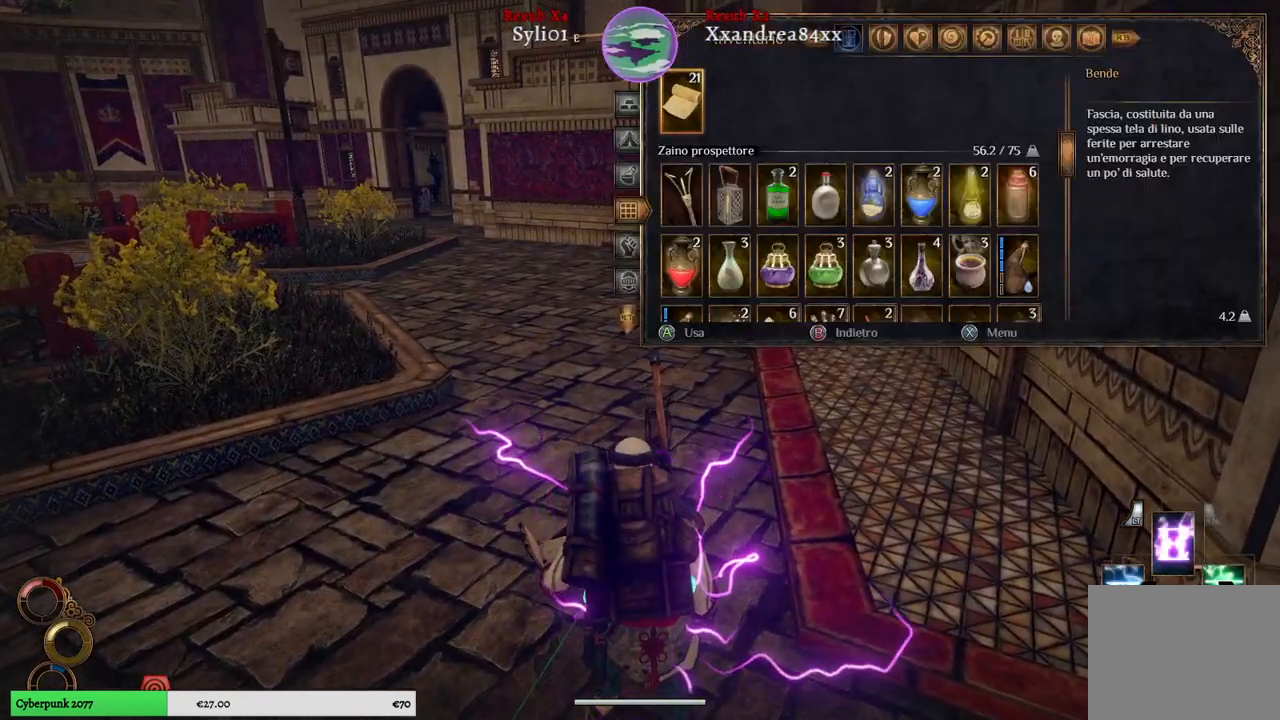
{"buttons": [], "left_stick": "down", "right_stick": "center", "events": [[183, "left_stick", "down"], [367, "left_stick", "center"], [450, "left_stick", "down"]]}
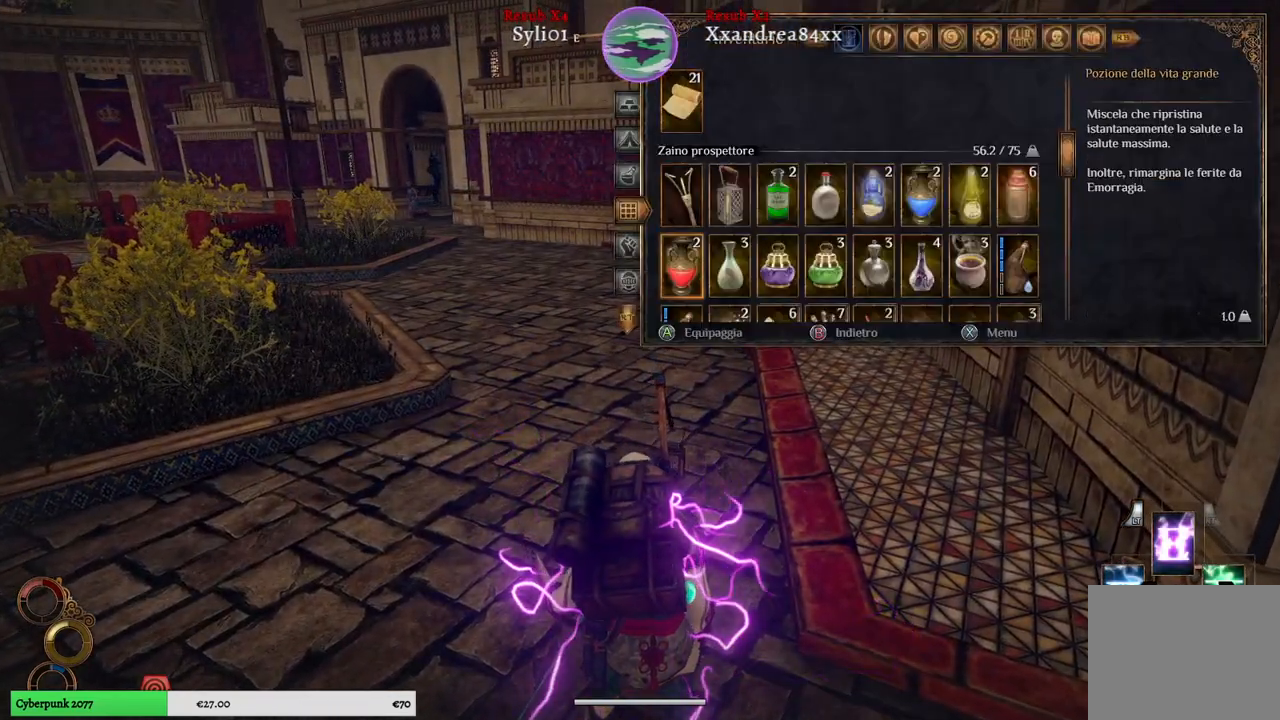
{"buttons": [], "left_stick": "down", "right_stick": "center", "events": [[133, "left_stick", "center"], [200, "left_stick", "down"], [400, "left_stick", "center"], [450, "left_stick", "down"]]}
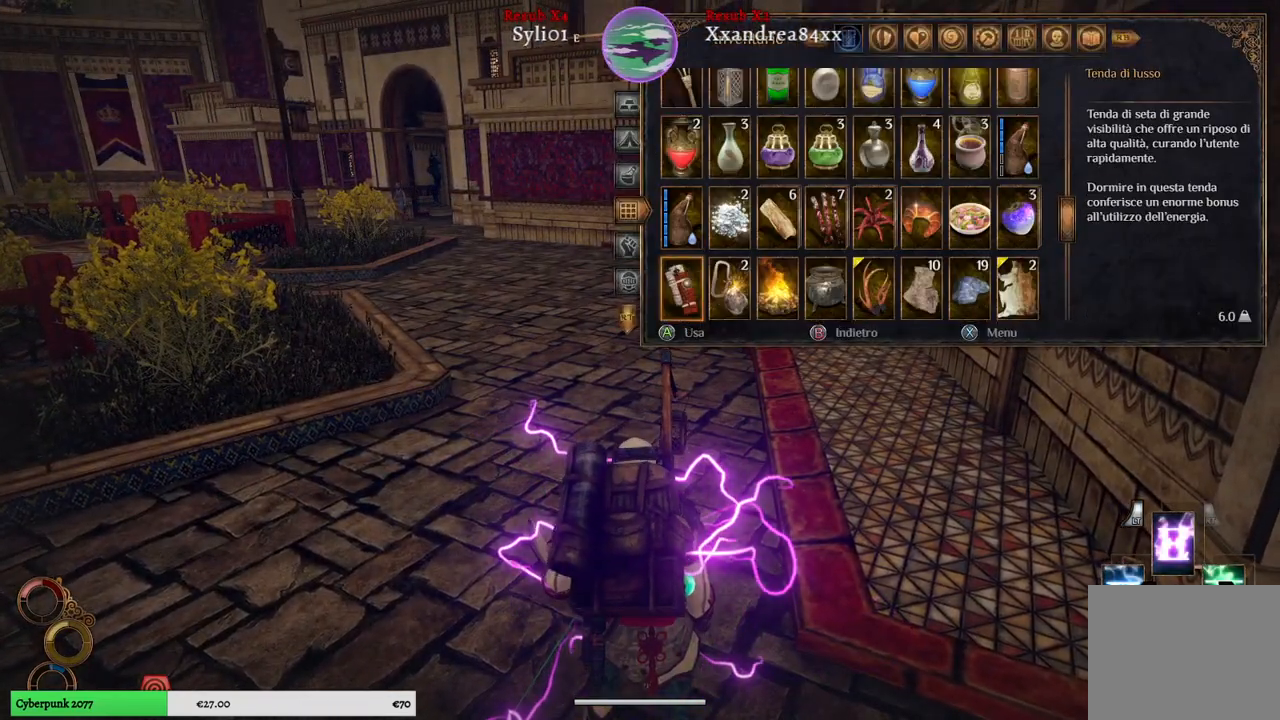
{"buttons": [], "left_stick": "down", "right_stick": "center", "events": [[383, "left_stick", "center"], [467, "left_stick", "down"]]}
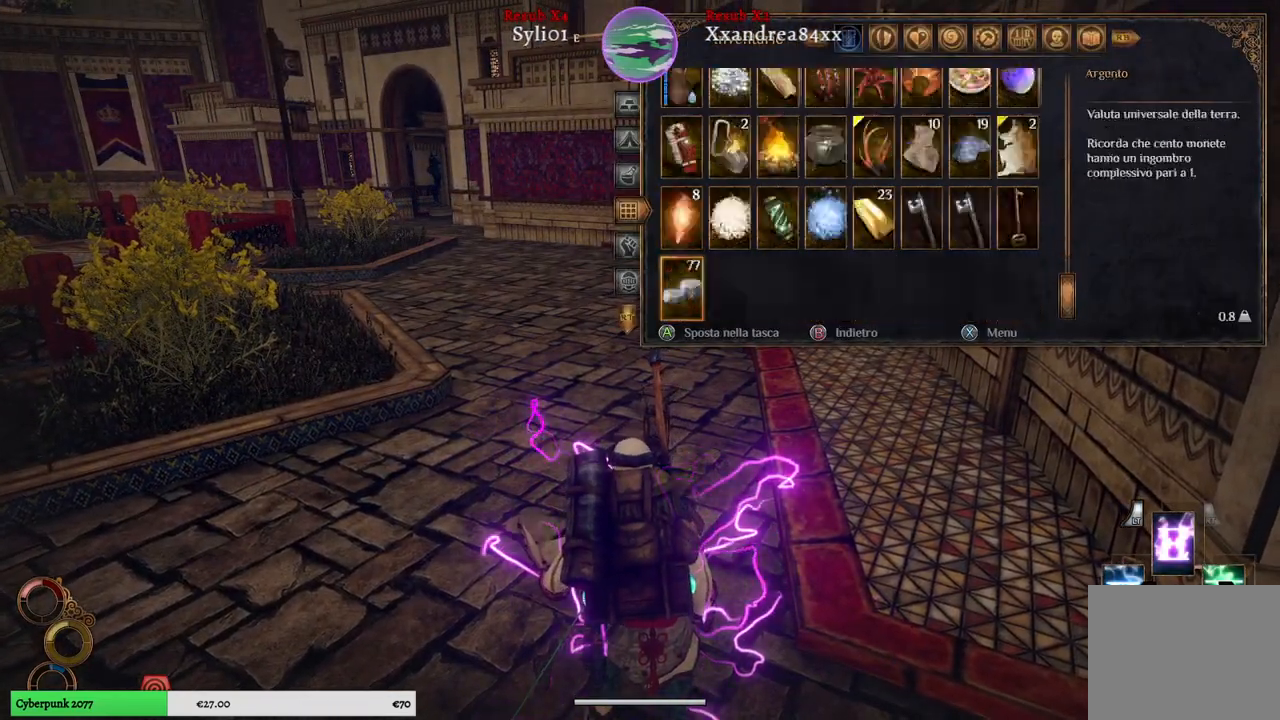
{"buttons": [], "left_stick": "center", "right_stick": "center", "events": [[150, "left_stick", "center"]]}
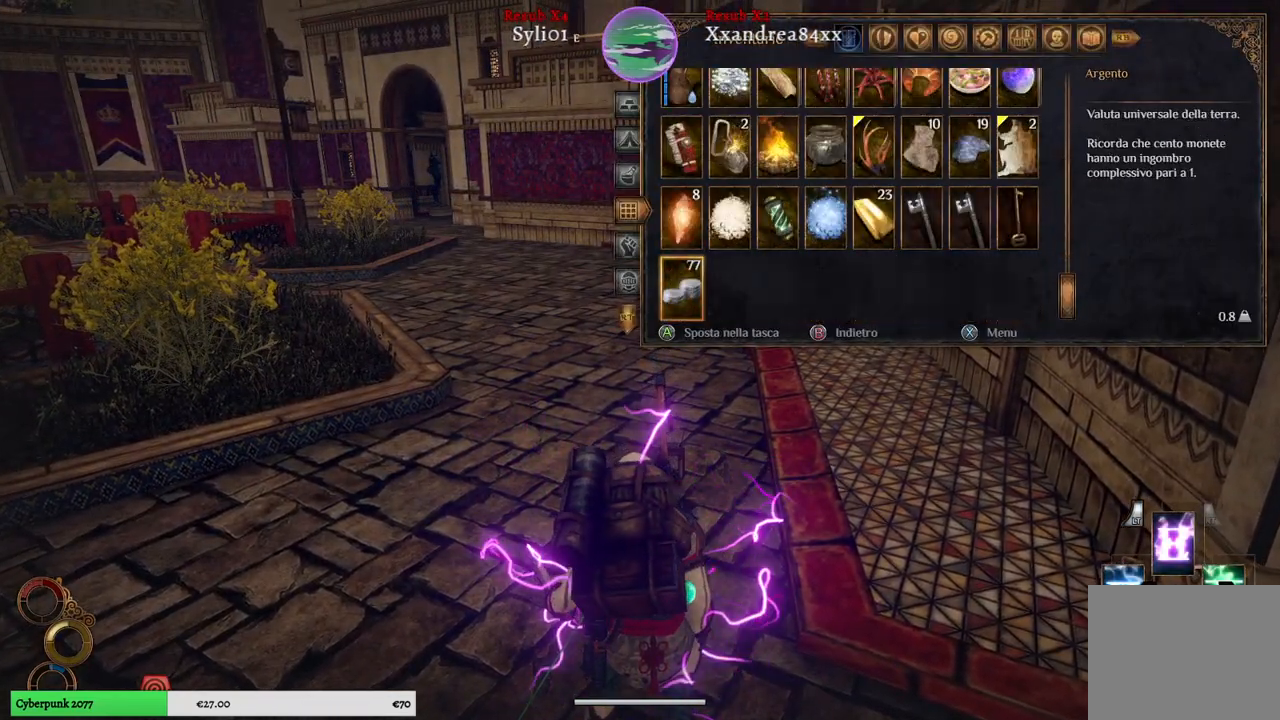
{"buttons": [], "left_stick": "up", "right_stick": "center", "events": [[33, "left_stick", "up"], [250, "left_stick", "center"], [333, "left_stick", "up"]]}
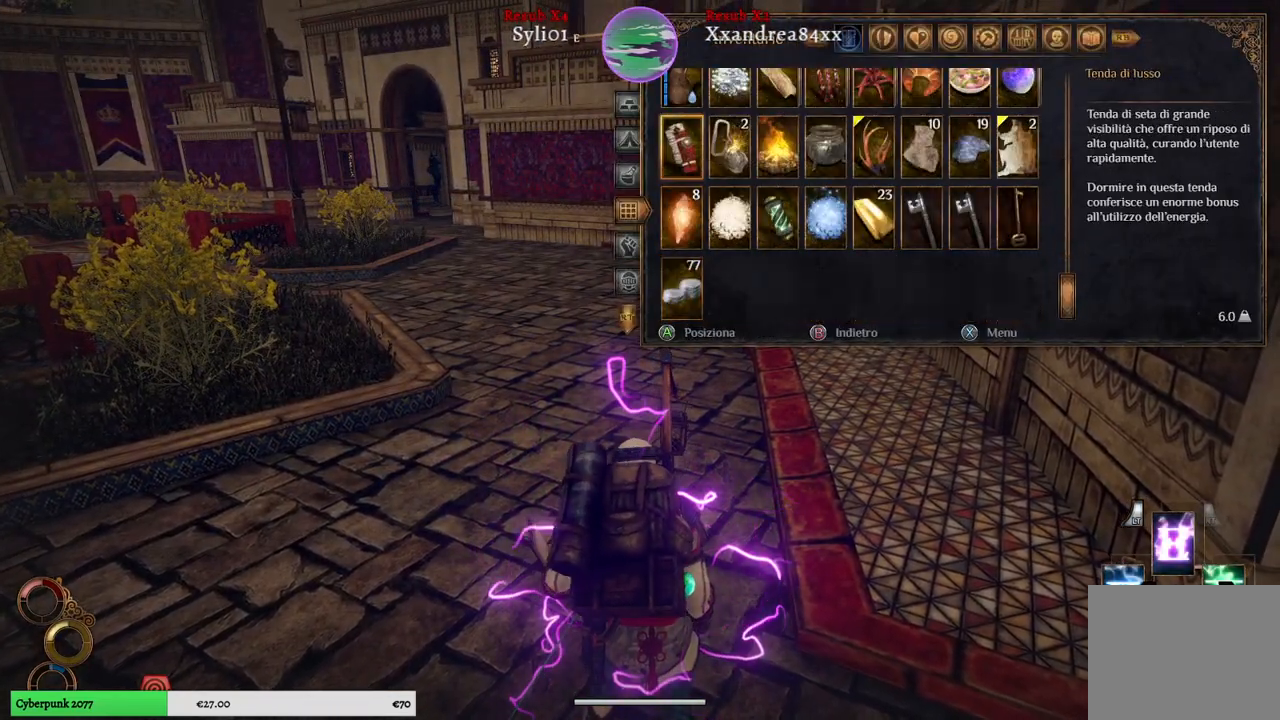
{"buttons": [], "left_stick": "down", "right_stick": "center", "events": [[33, "left_stick", "center"], [117, "left_stick", "up"], [300, "left_stick", "center"], [467, "left_stick", "down"]]}
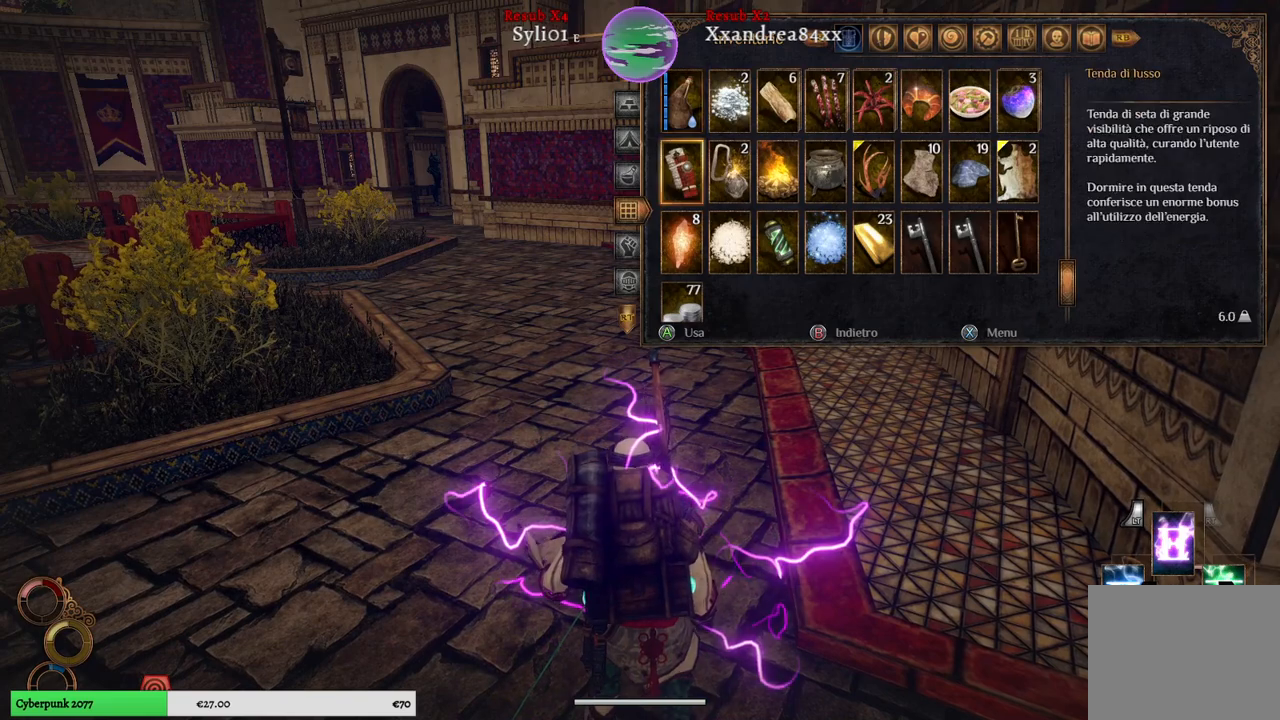
{"buttons": [], "left_stick": "center", "right_stick": "center", "events": [[150, "left_stick", "center"], [217, "A", "down"], [333, "A", "up"]]}
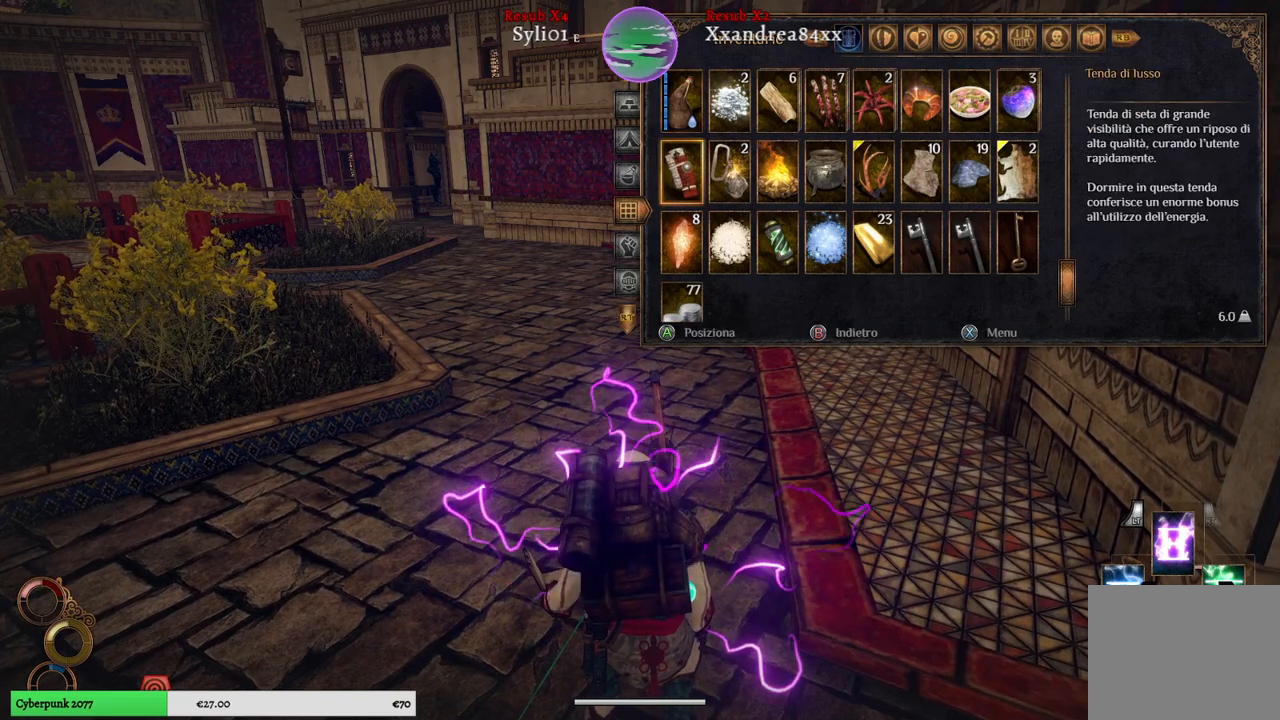
{"buttons": [], "left_stick": "center", "right_stick": "center", "events": []}
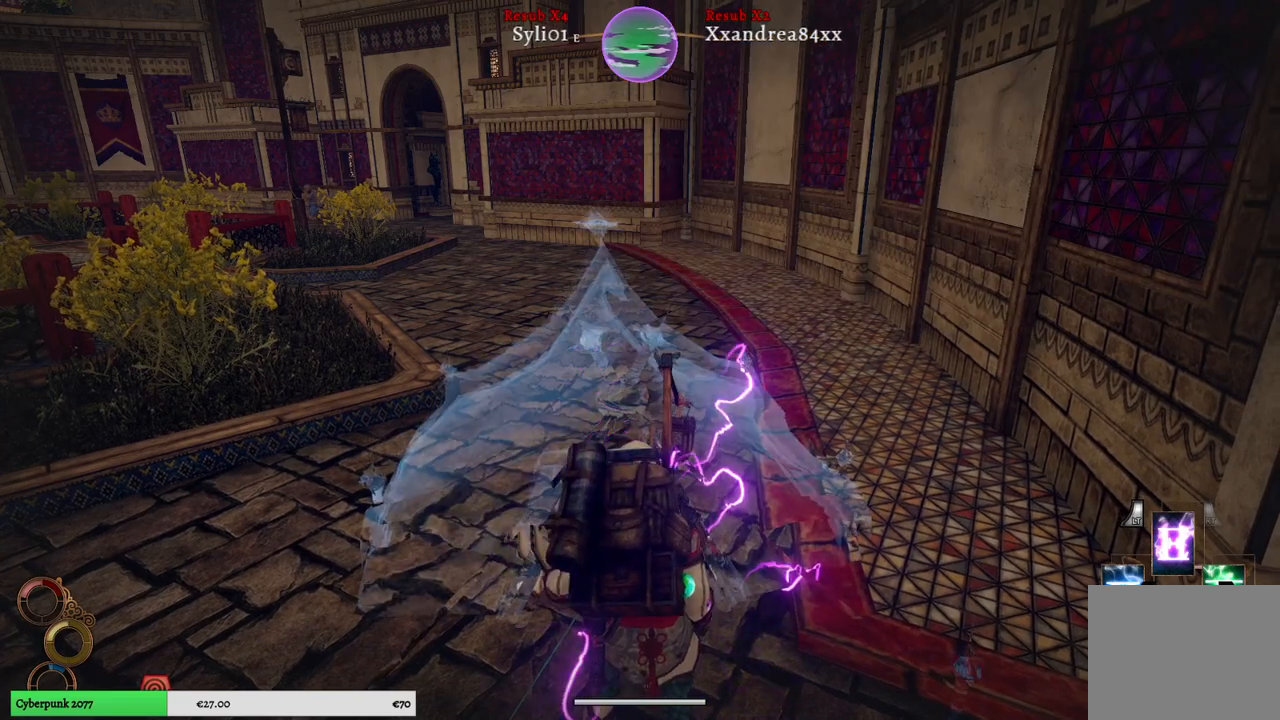
{"buttons": [], "left_stick": "center", "right_stick": "center", "events": []}